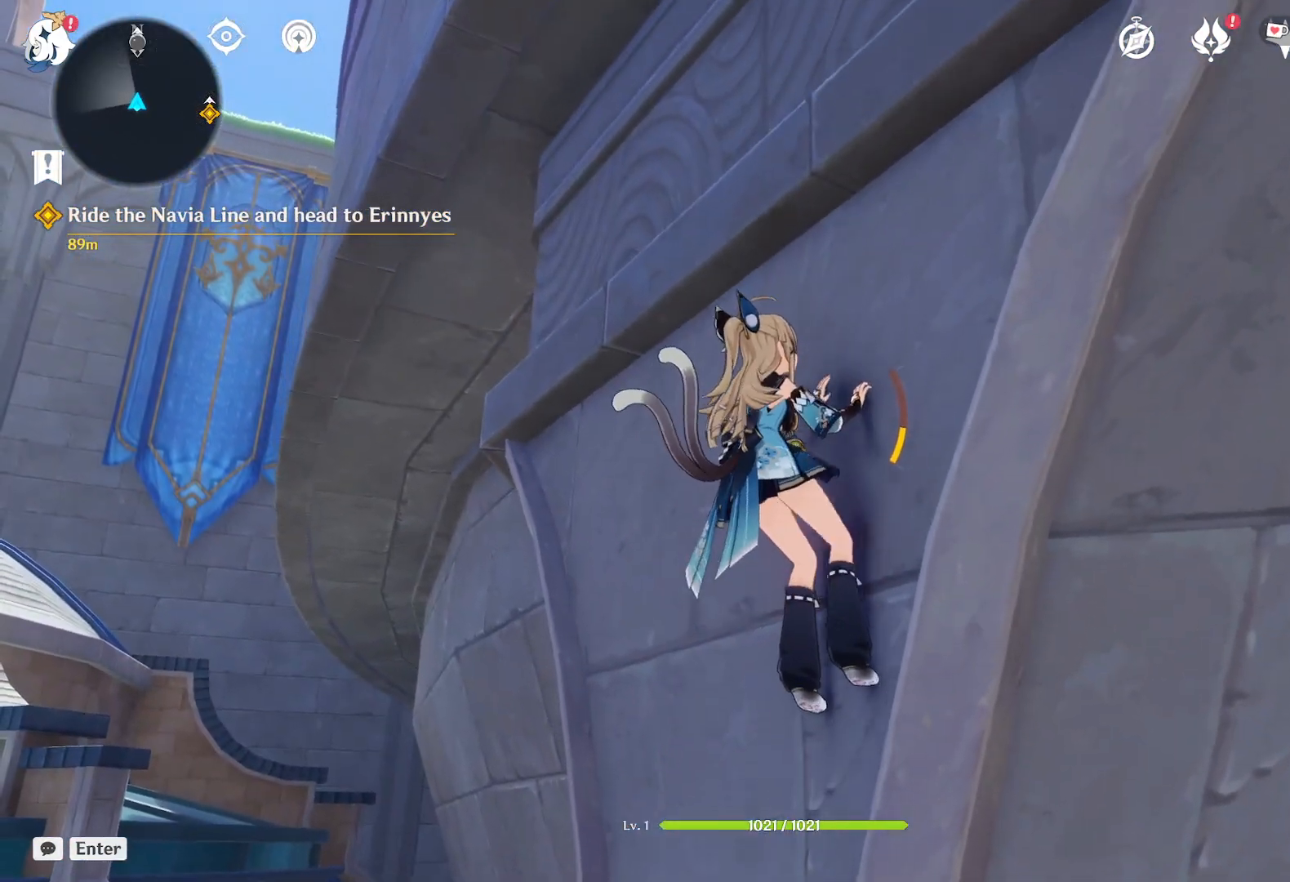
Gameplay with keyboard and mouse; each line is a JSON object with the keys and mouse buttons held at the frame after it. "events" lists presses ("down") and releases ("up") of "1", "2", "3", "4", "5", "a", "alt", "b", "c", "ctrl", "d", "e", "f", "g", "q", "r", "s", "shift", "space", "t", "tab", "v", "w", "x", "z", "mouse_left", "mouse_wheel", "mouse_right", "mouse_mb4" and "mouse_mb5" between this image and that frame as [ms after this image, input, new state], when the widget could be followed in between. "mouse_left", "mouse_wheel", "mouse_right", "mouse_mb4", "mouse_mb5" = the "left", "wheel", "right", "mb4", "mb5" buttons of the "mouse" list. No other keys are recorded. "wheel" means that the mouse wheel is clicked or scrolled. Mouse movement is not recorded.
{"keys": ["w"], "mouse": [], "events": []}
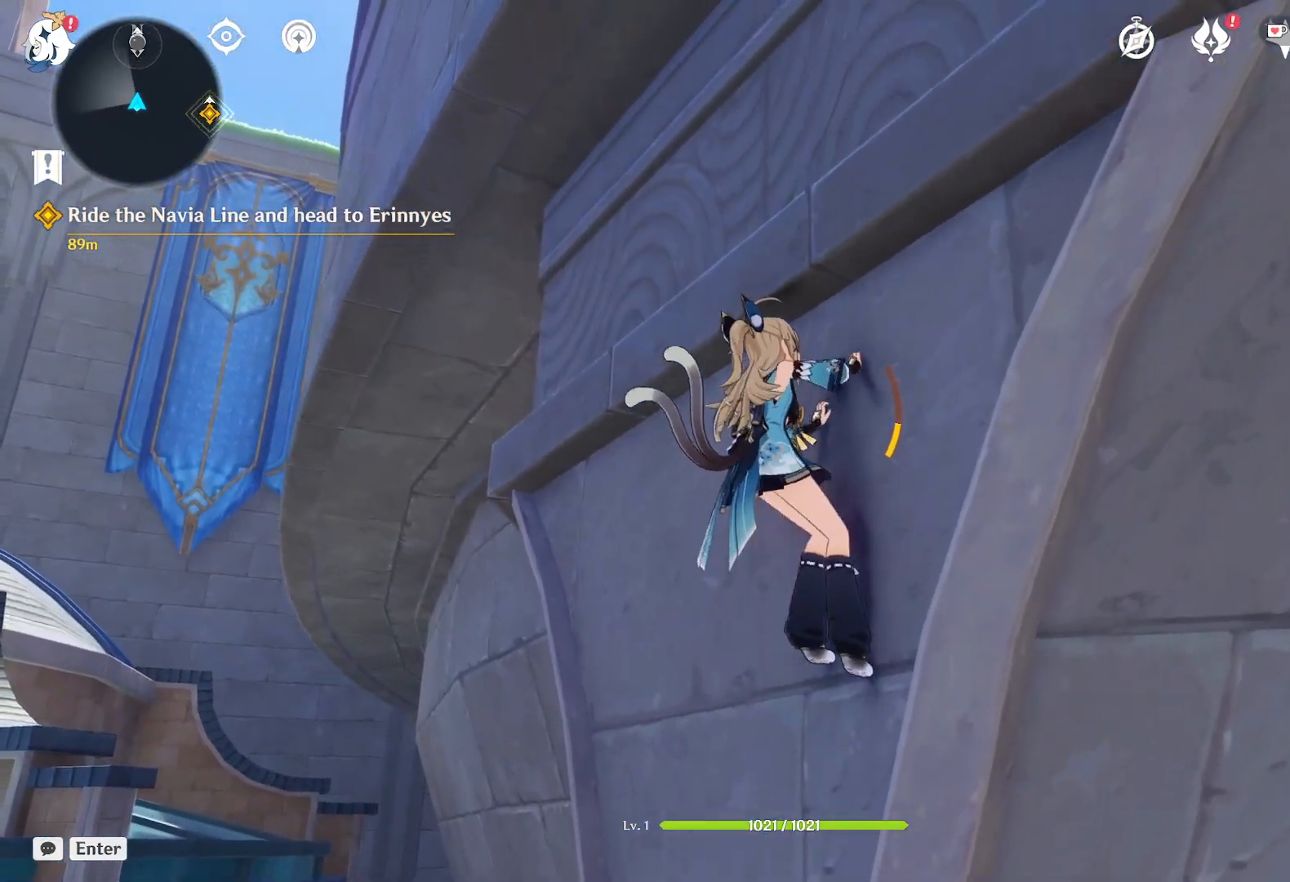
{"keys": ["w"], "mouse": [], "events": []}
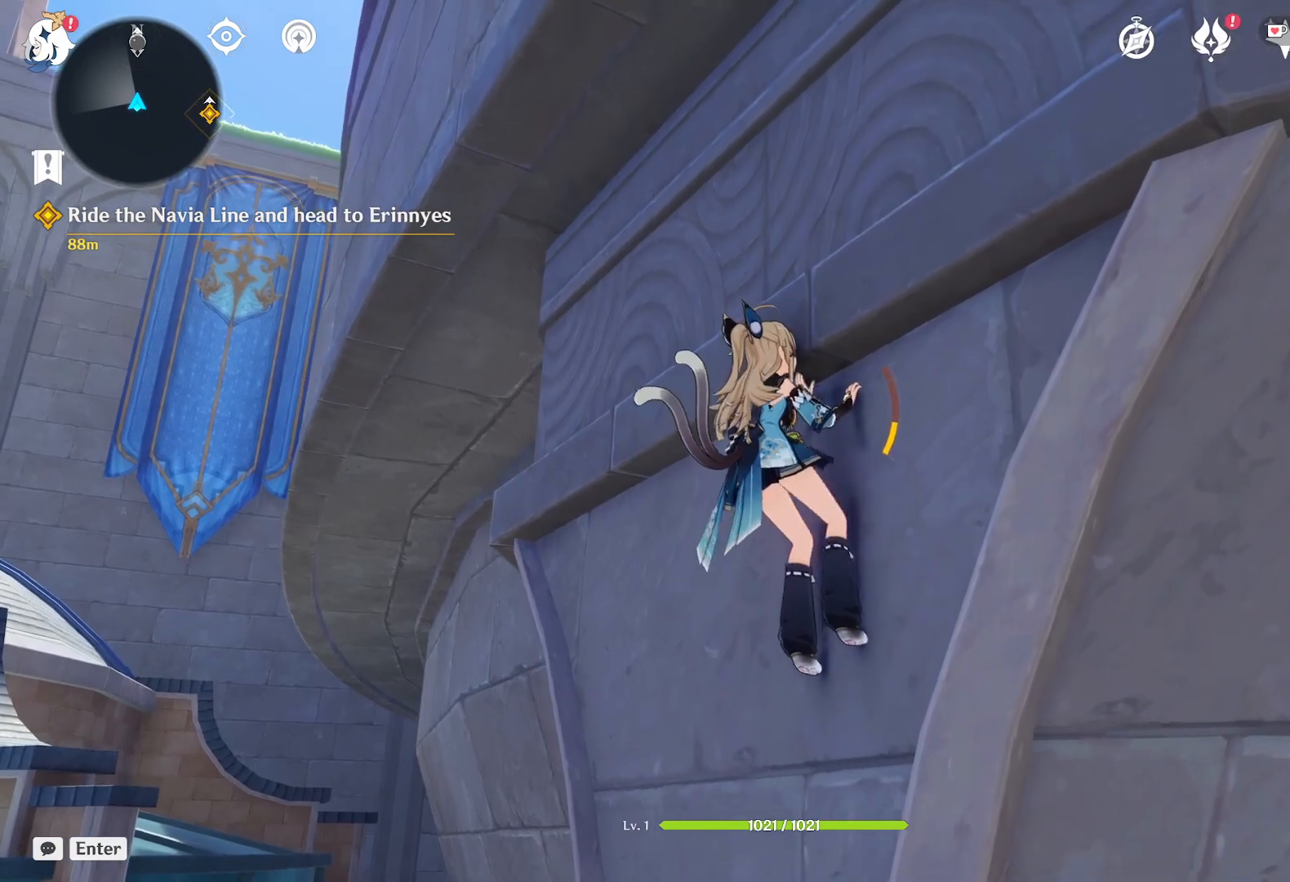
{"keys": ["w"], "mouse": [], "events": []}
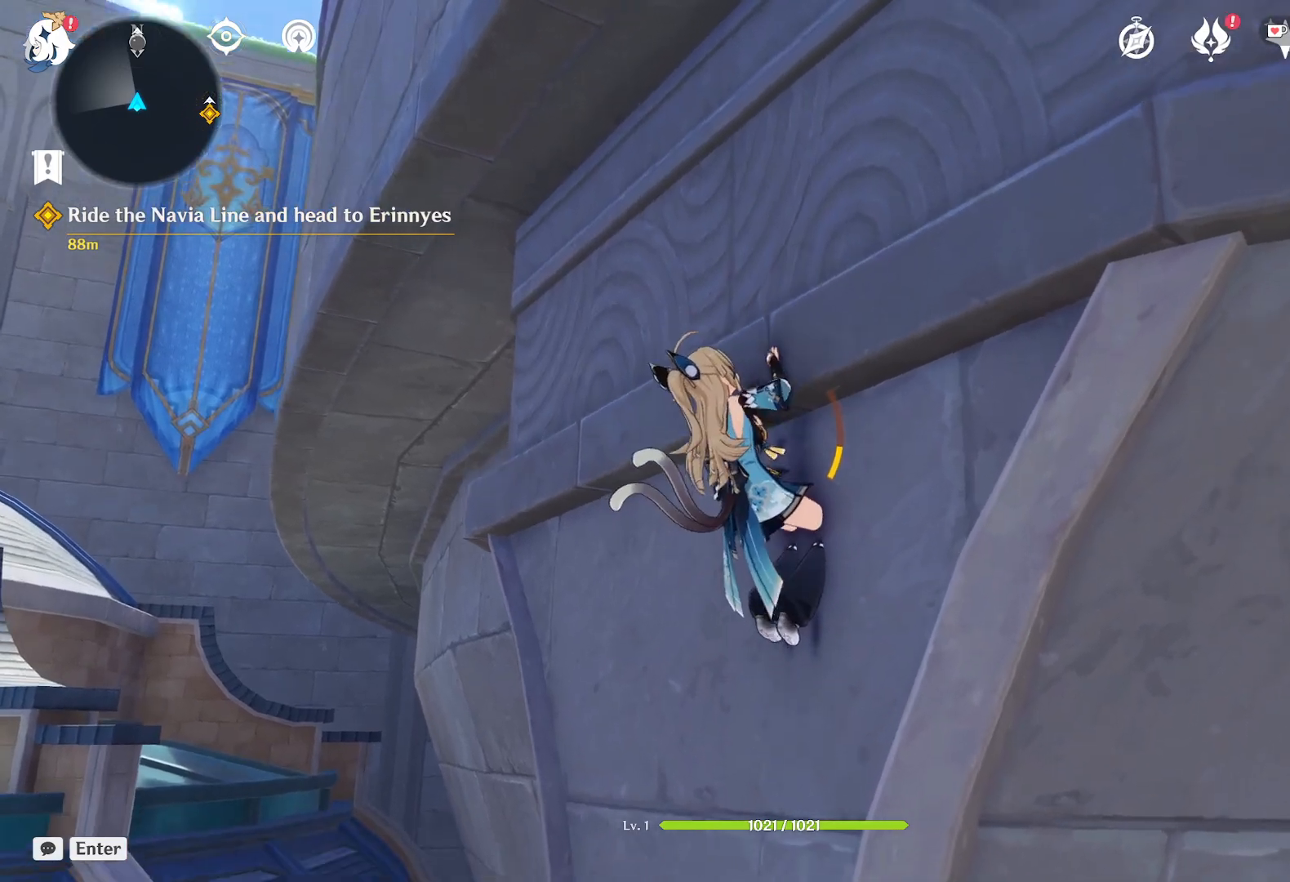
{"keys": ["w"], "mouse": [], "events": []}
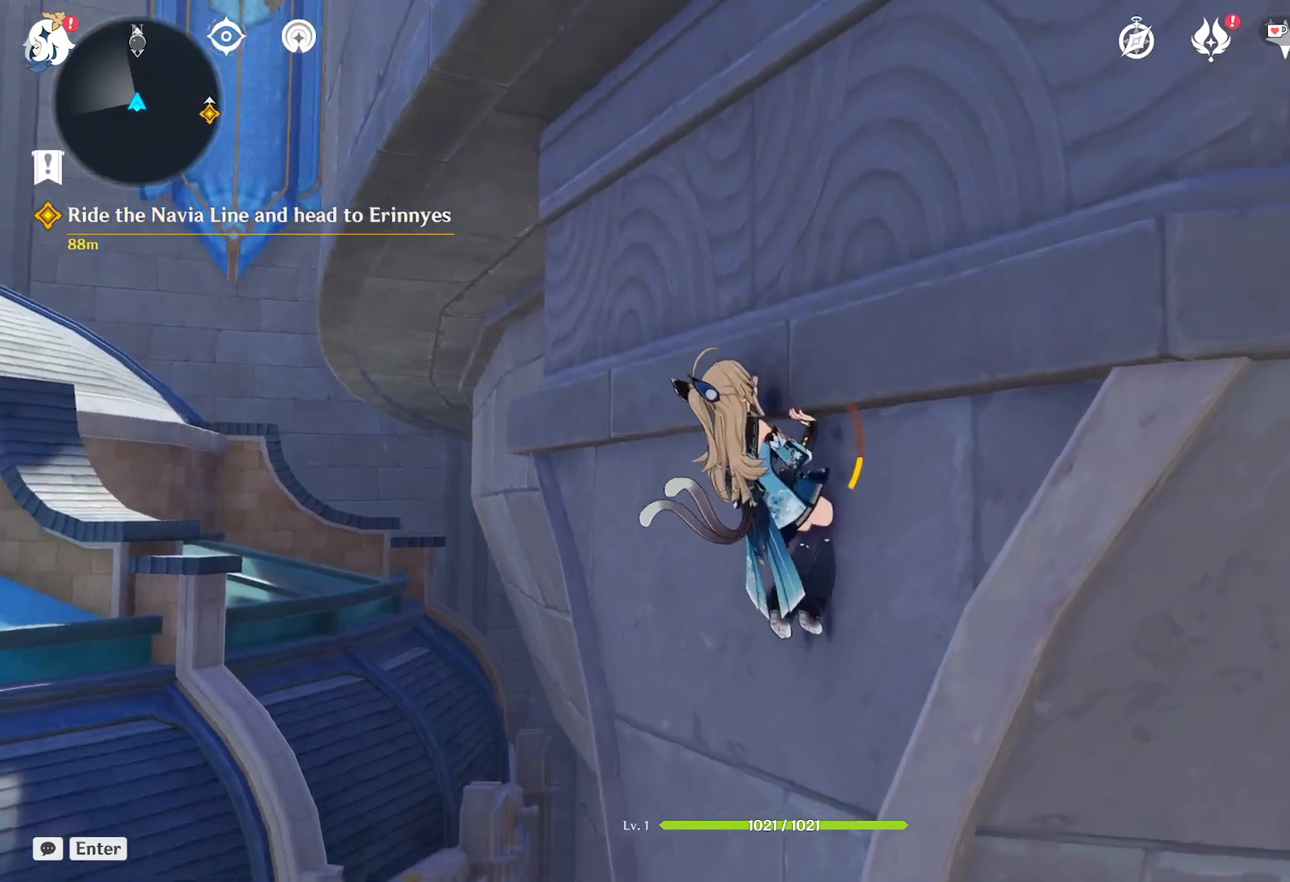
{"keys": ["space", "w"], "mouse": [], "events": [[84, "a", "down"], [350, "space", "down"], [500, "a", "up"]]}
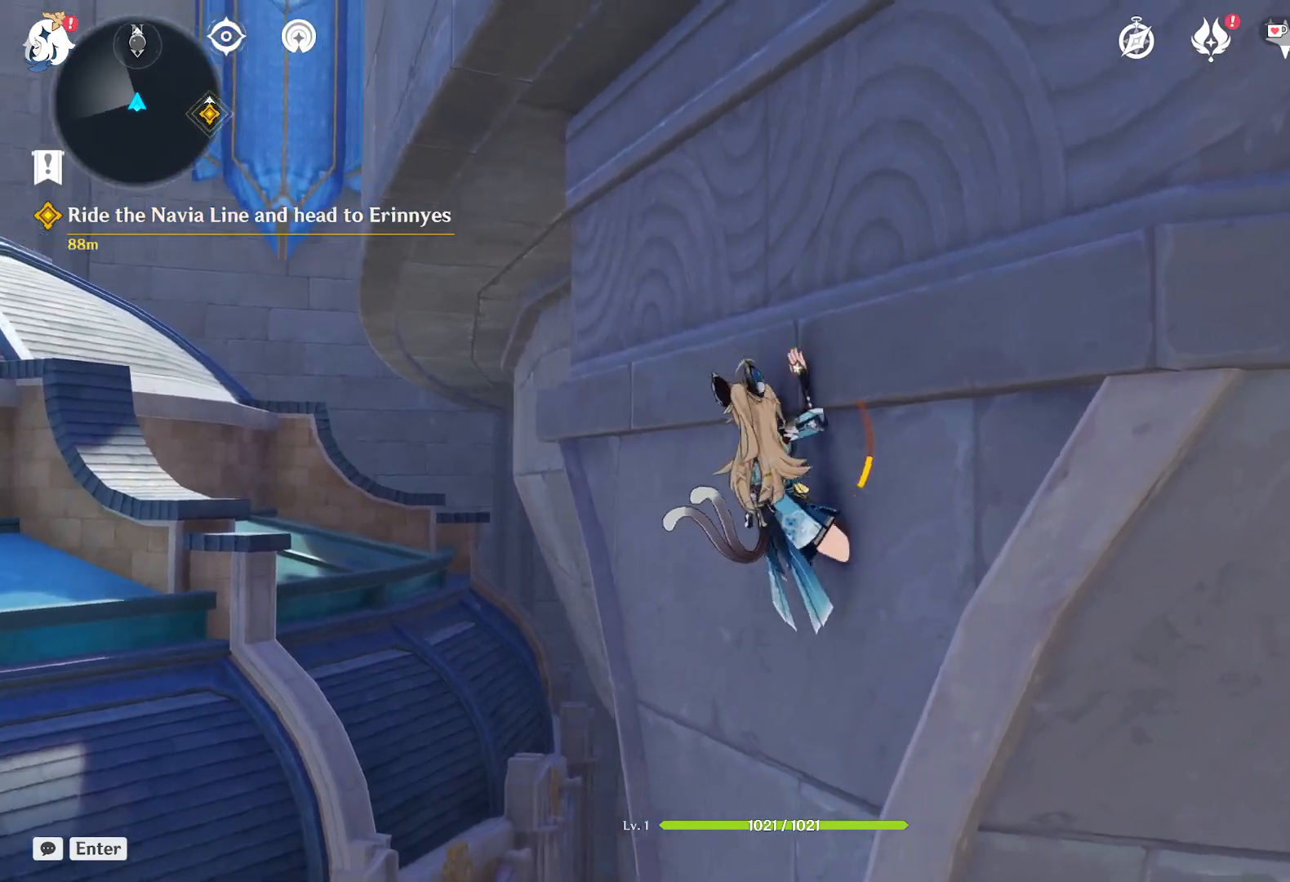
{"keys": ["w"], "mouse": [], "events": [[150, "space", "up"]]}
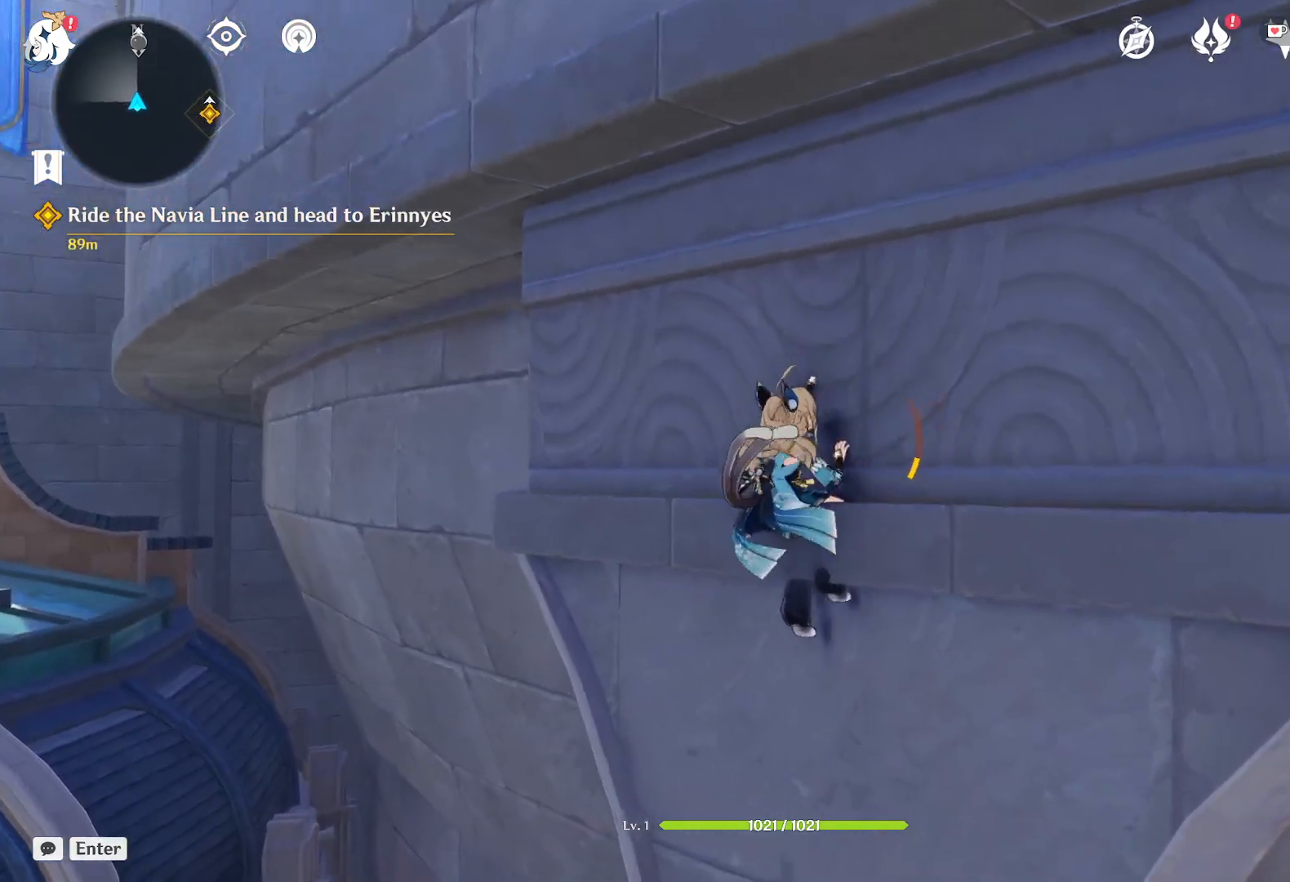
{"keys": ["w"], "mouse": [], "events": []}
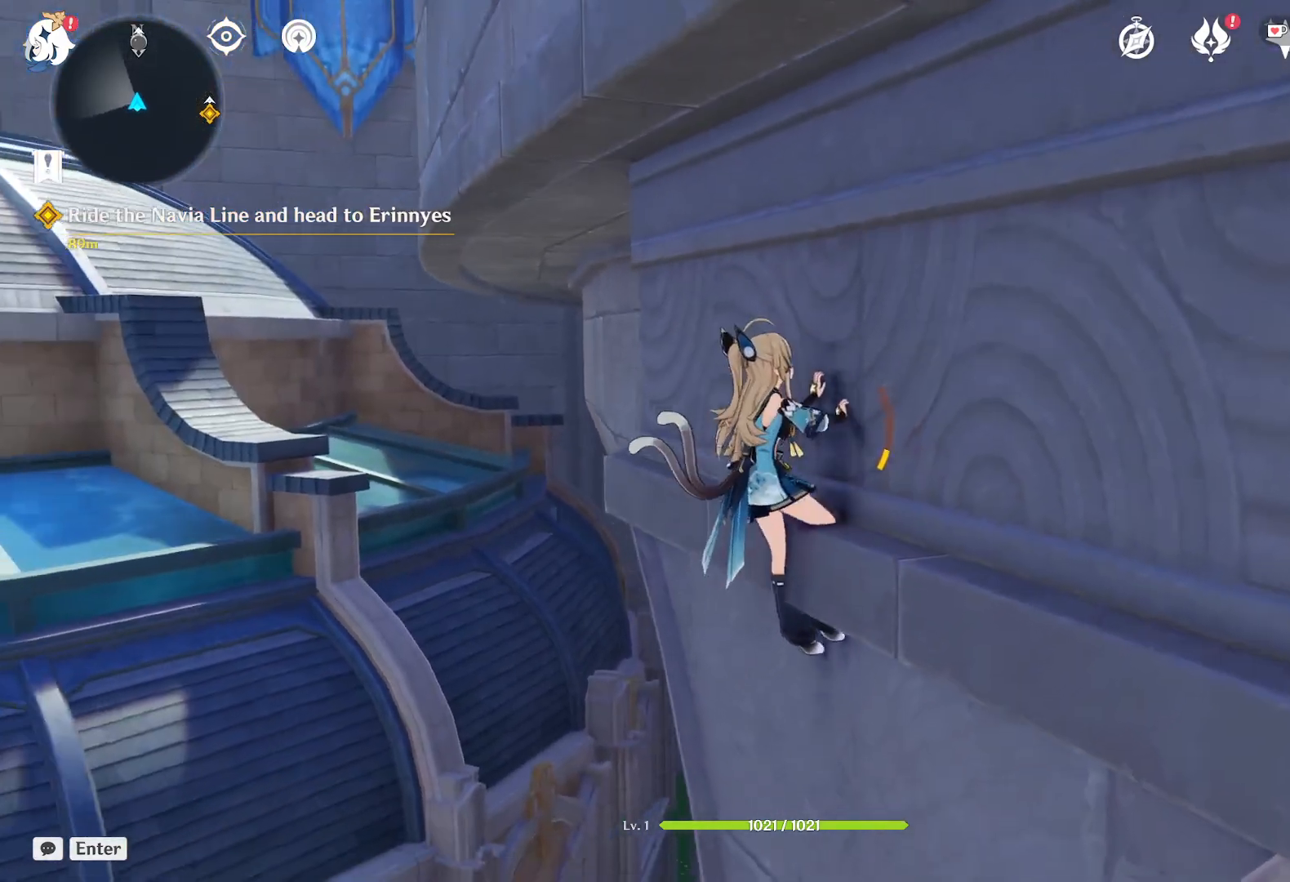
{"keys": ["w"], "mouse": [], "events": []}
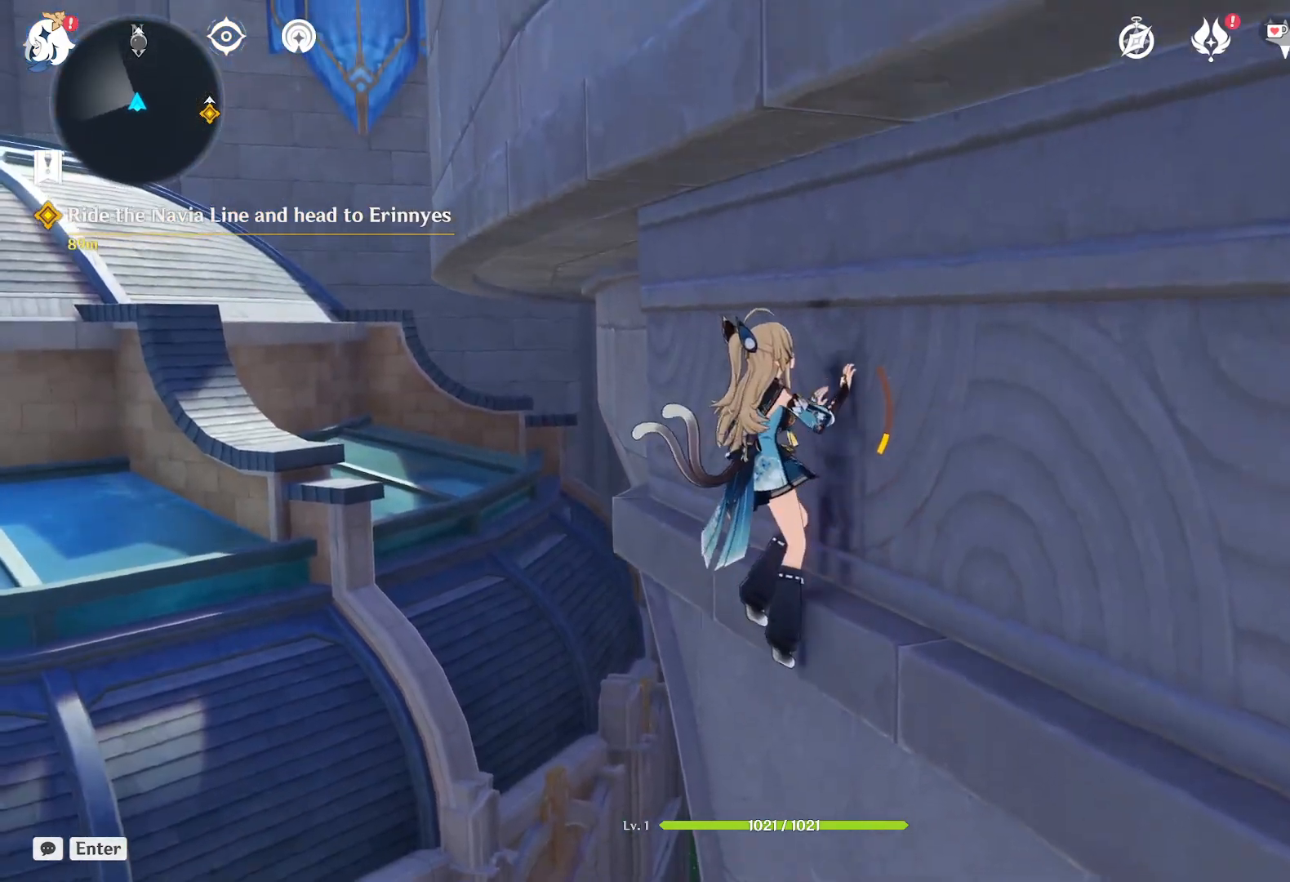
{"keys": [], "mouse": [], "events": [[84, "w", "up"]]}
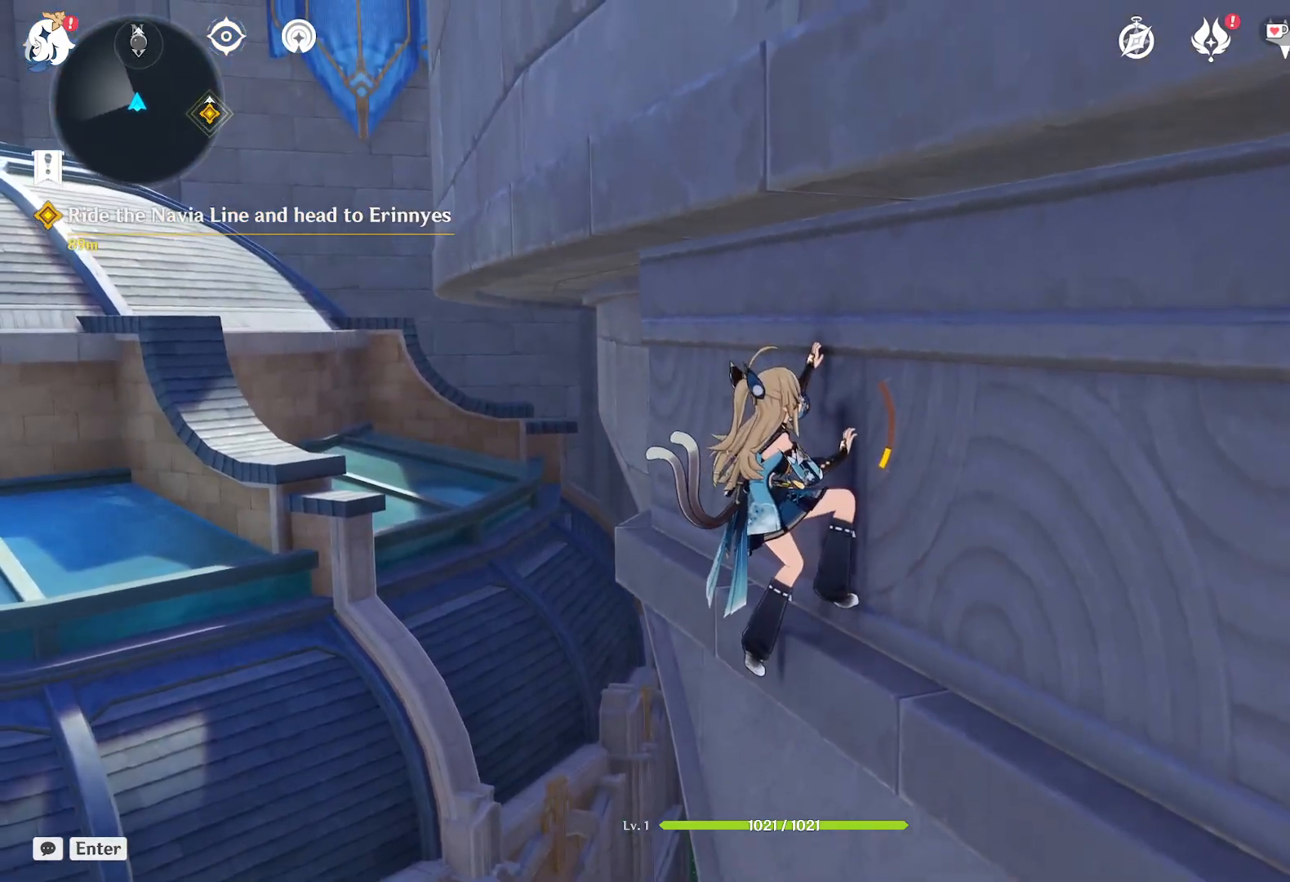
{"keys": ["a"], "mouse": [], "events": [[334, "x", "down"], [400, "x", "up"], [434, "a", "down"]]}
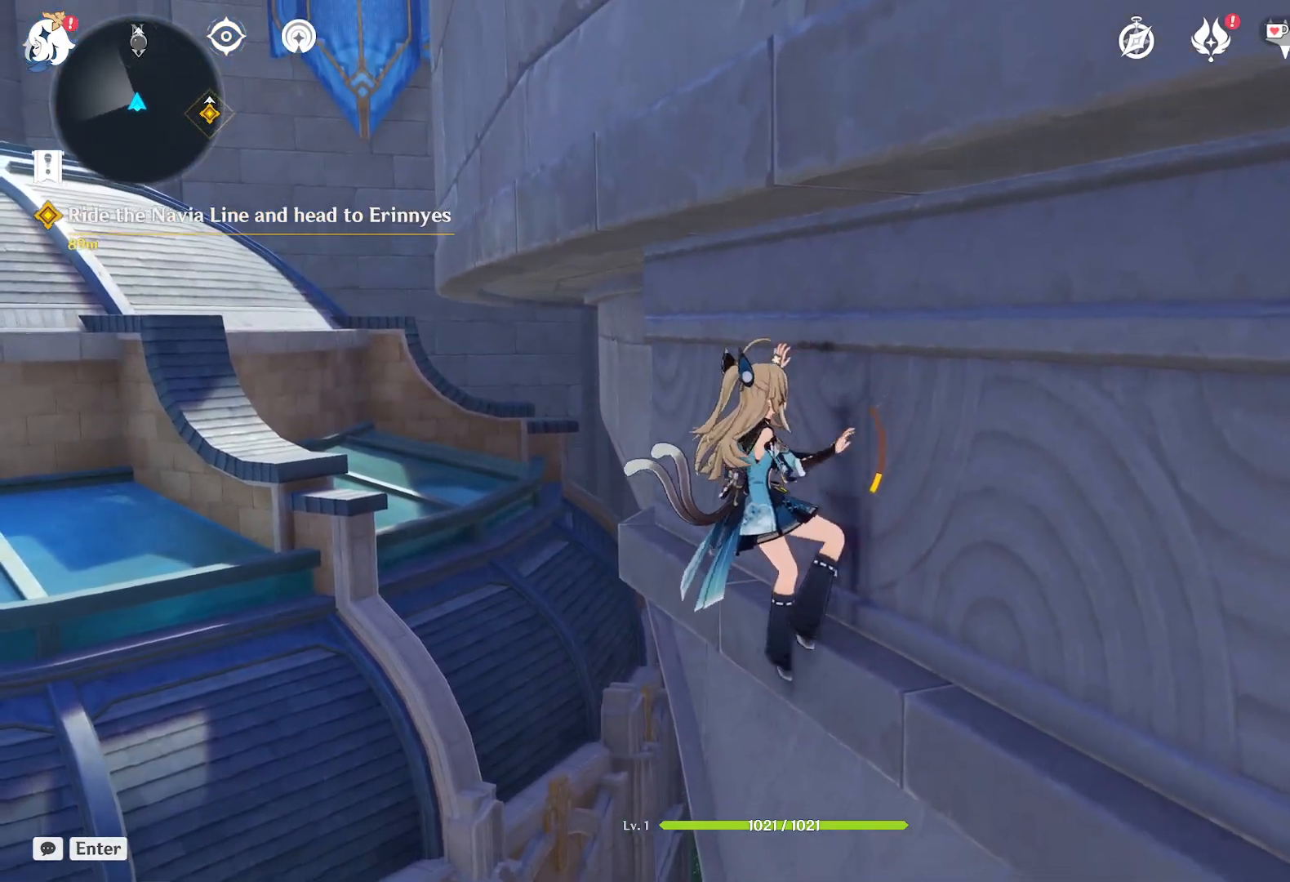
{"keys": ["a", "w"], "mouse": [], "events": [[117, "space", "down"], [250, "space", "up"], [484, "w", "down"]]}
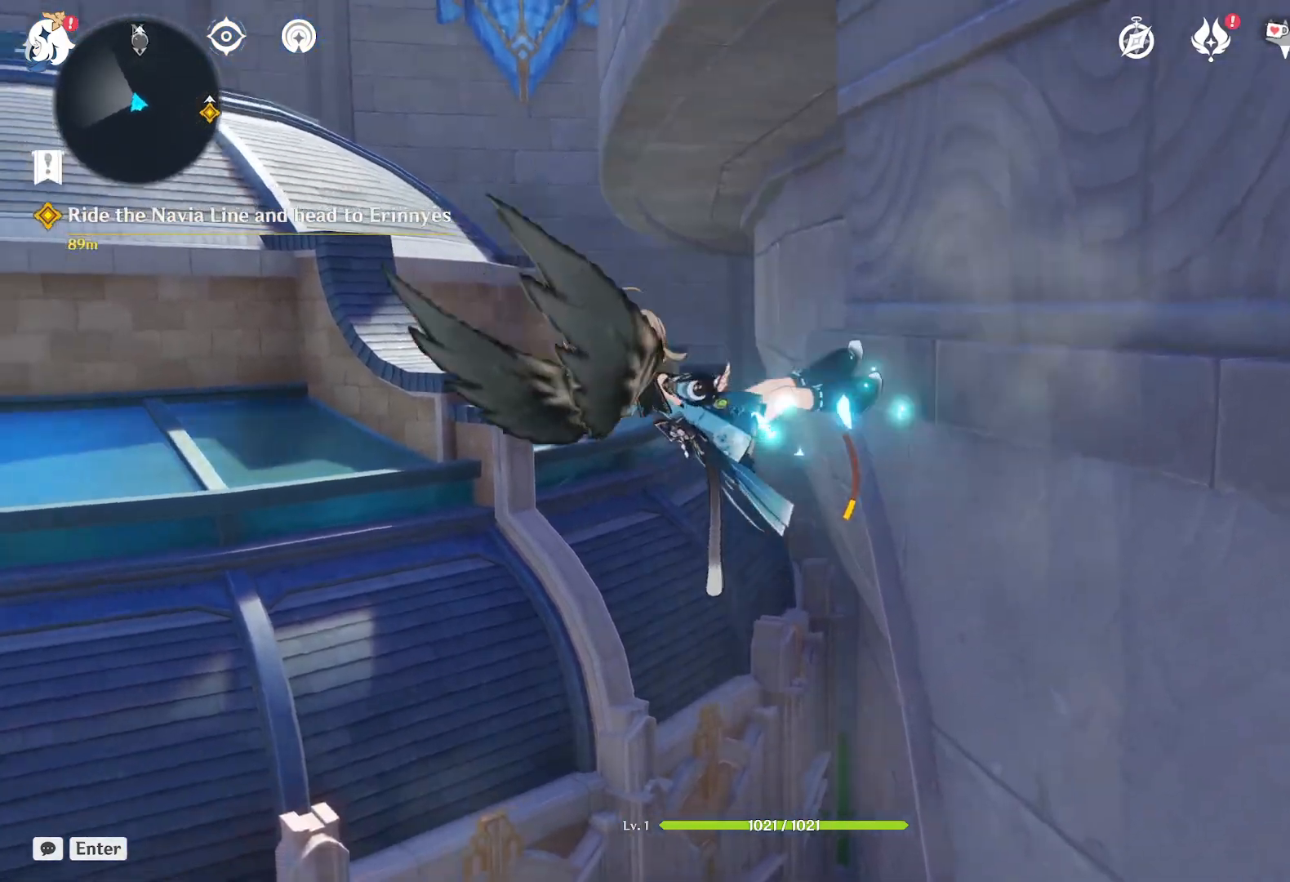
{"keys": ["a", "w"], "mouse": [], "events": []}
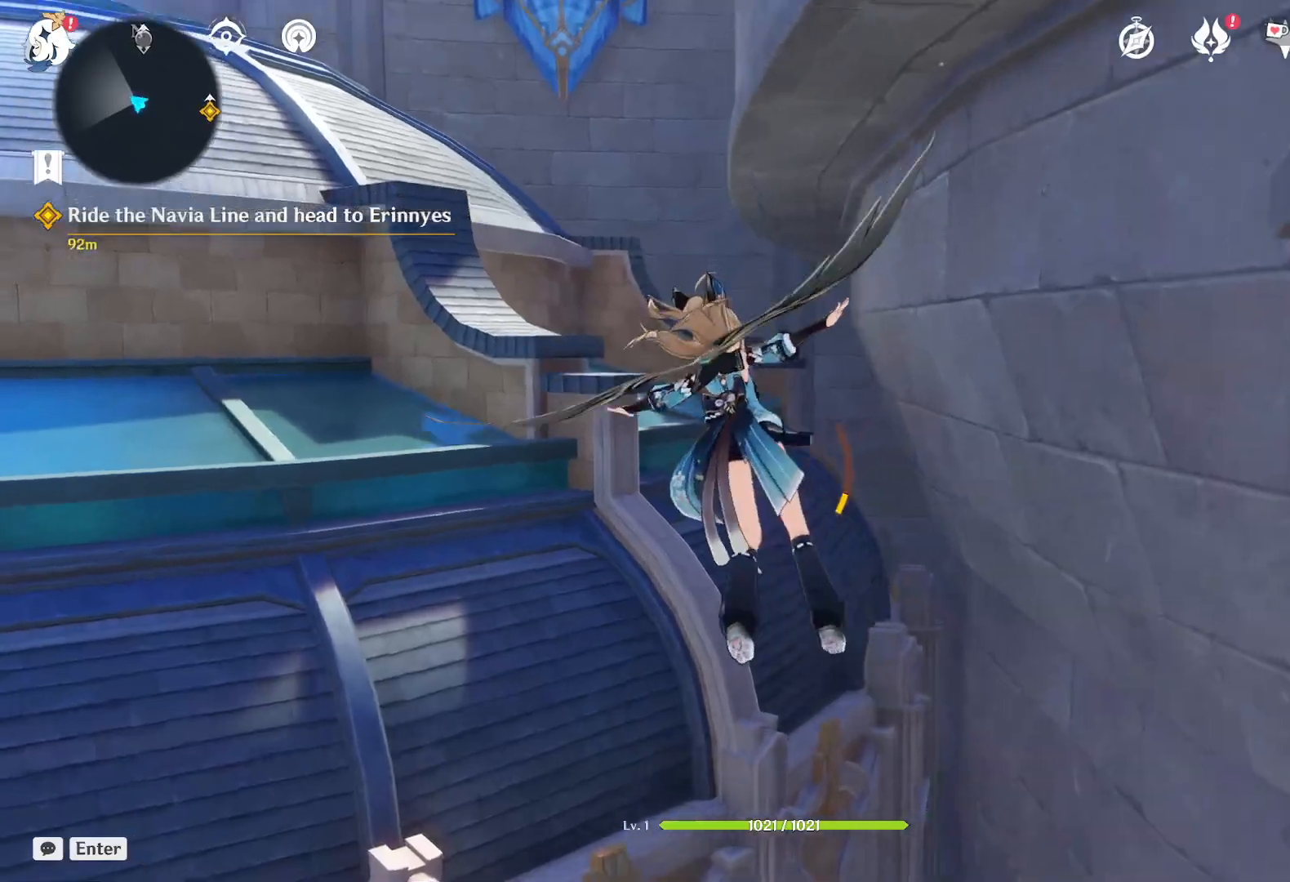
{"keys": ["w"], "mouse": [], "events": [[334, "a", "up"]]}
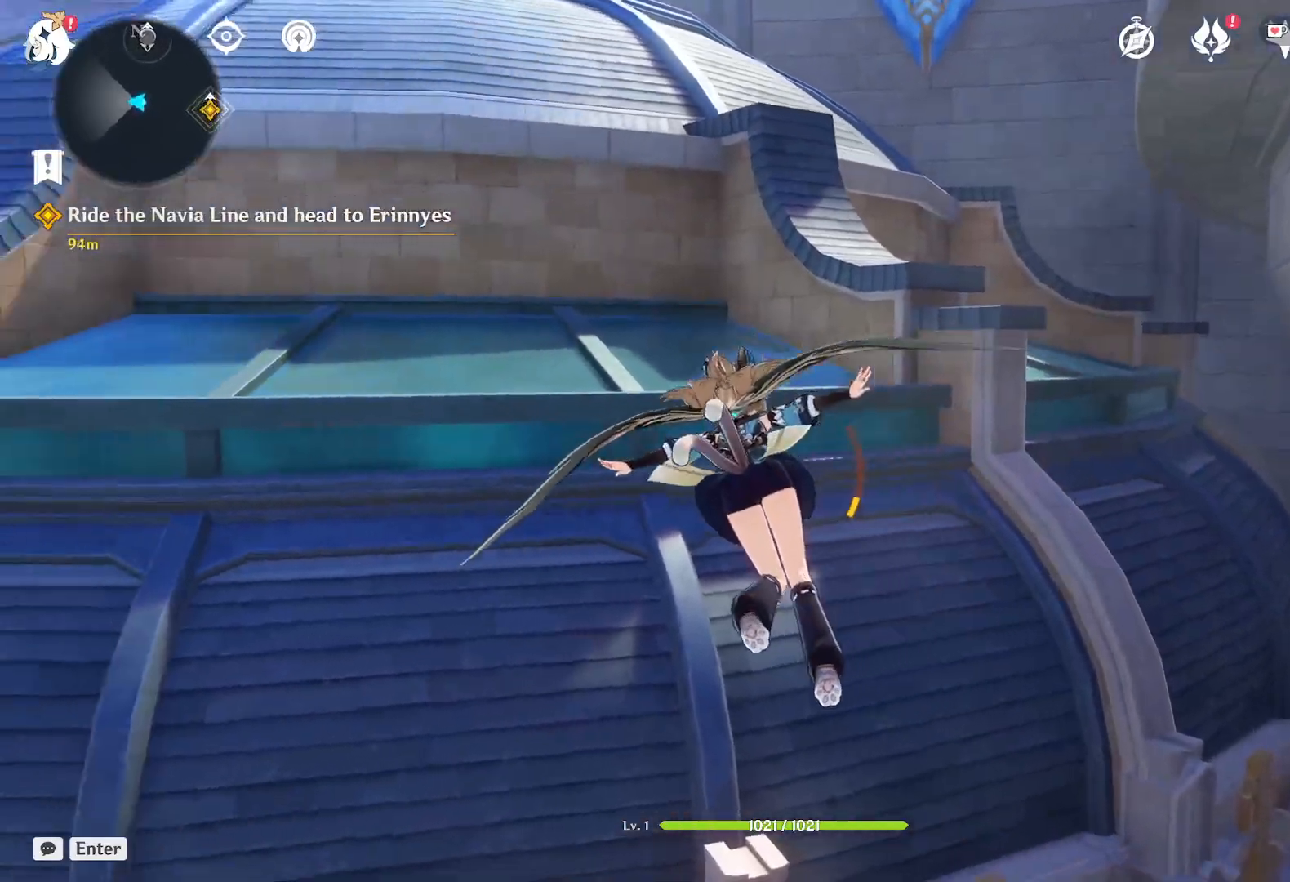
{"keys": ["w"], "mouse": [], "events": []}
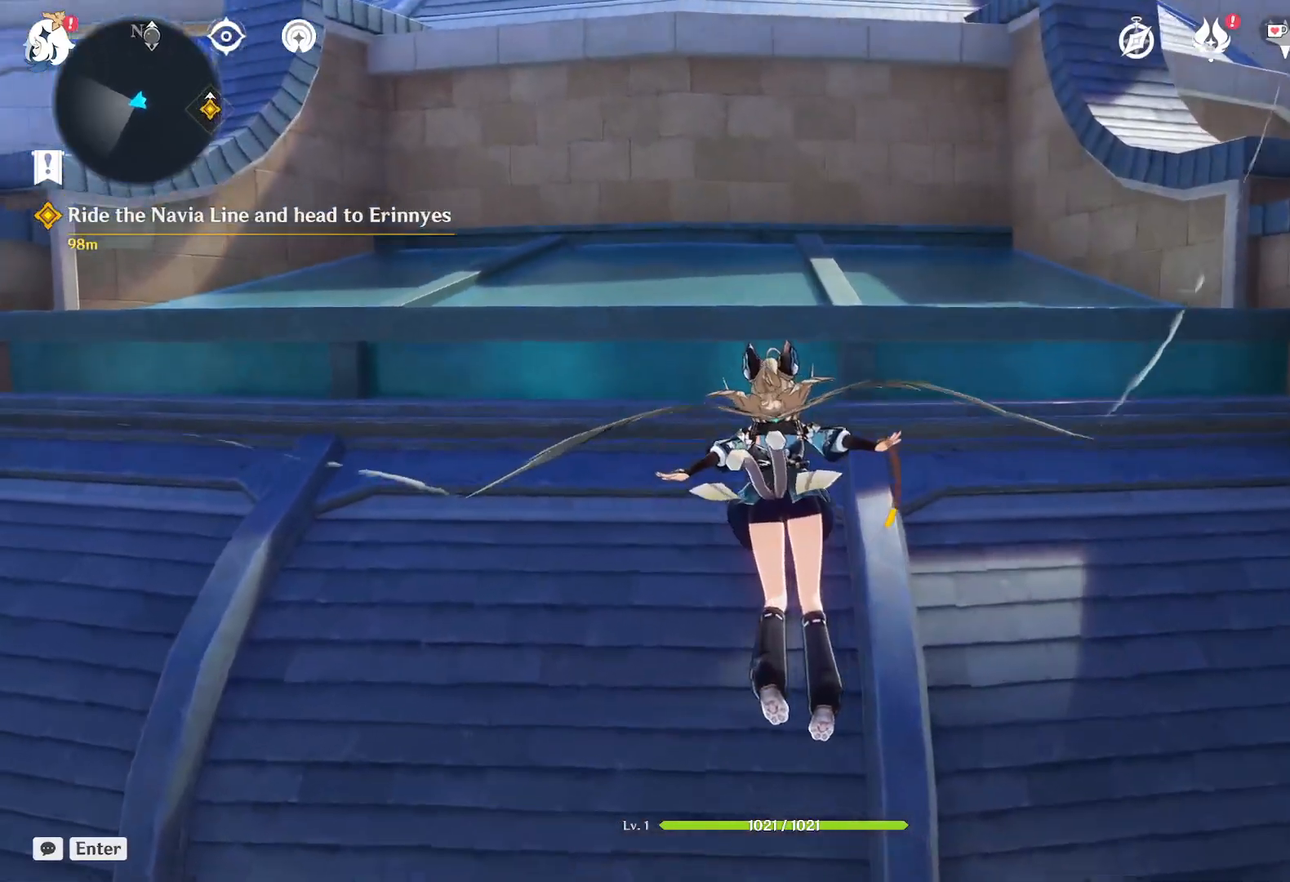
{"keys": ["w"], "mouse": [], "events": []}
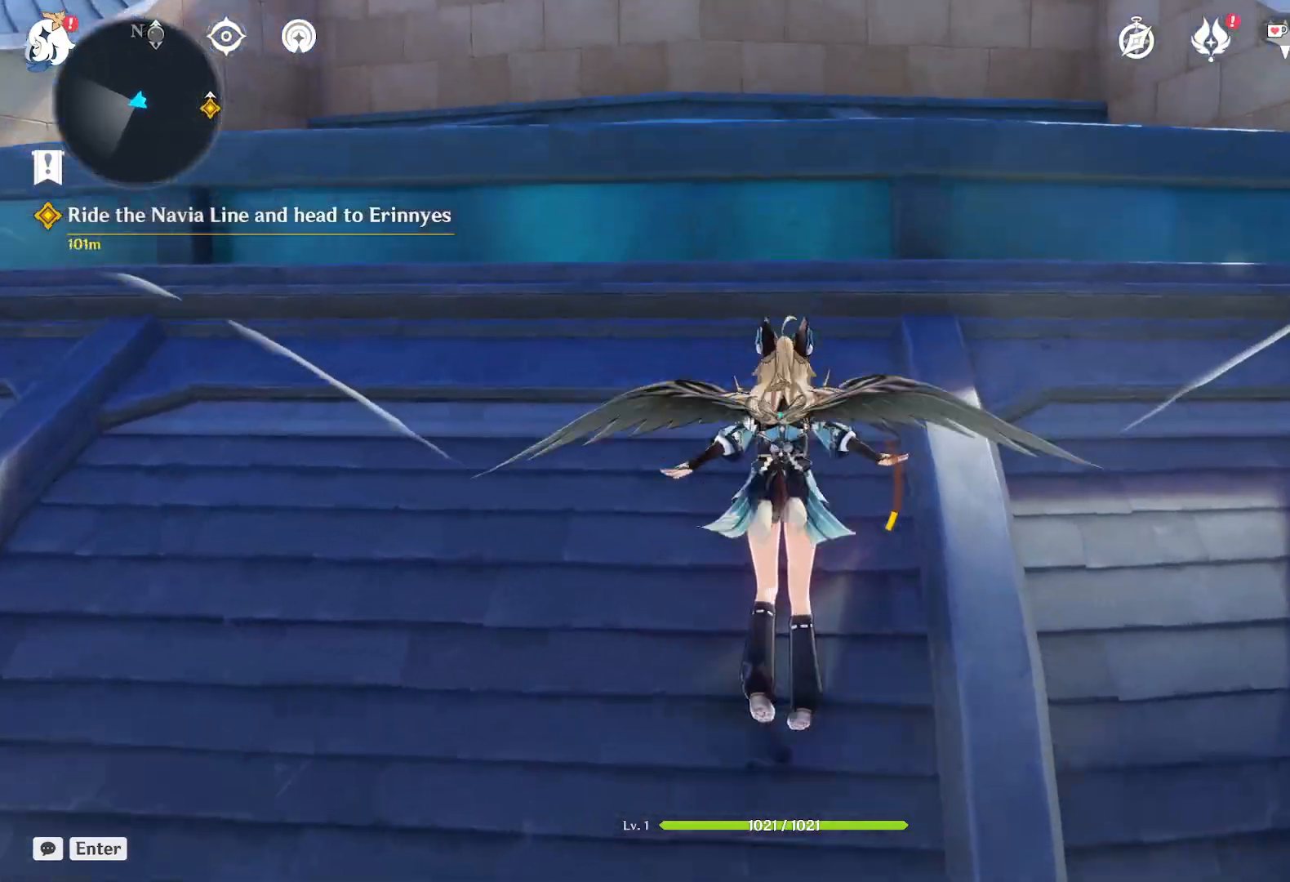
{"keys": ["space", "w"], "mouse": [], "events": [[417, "space", "down"]]}
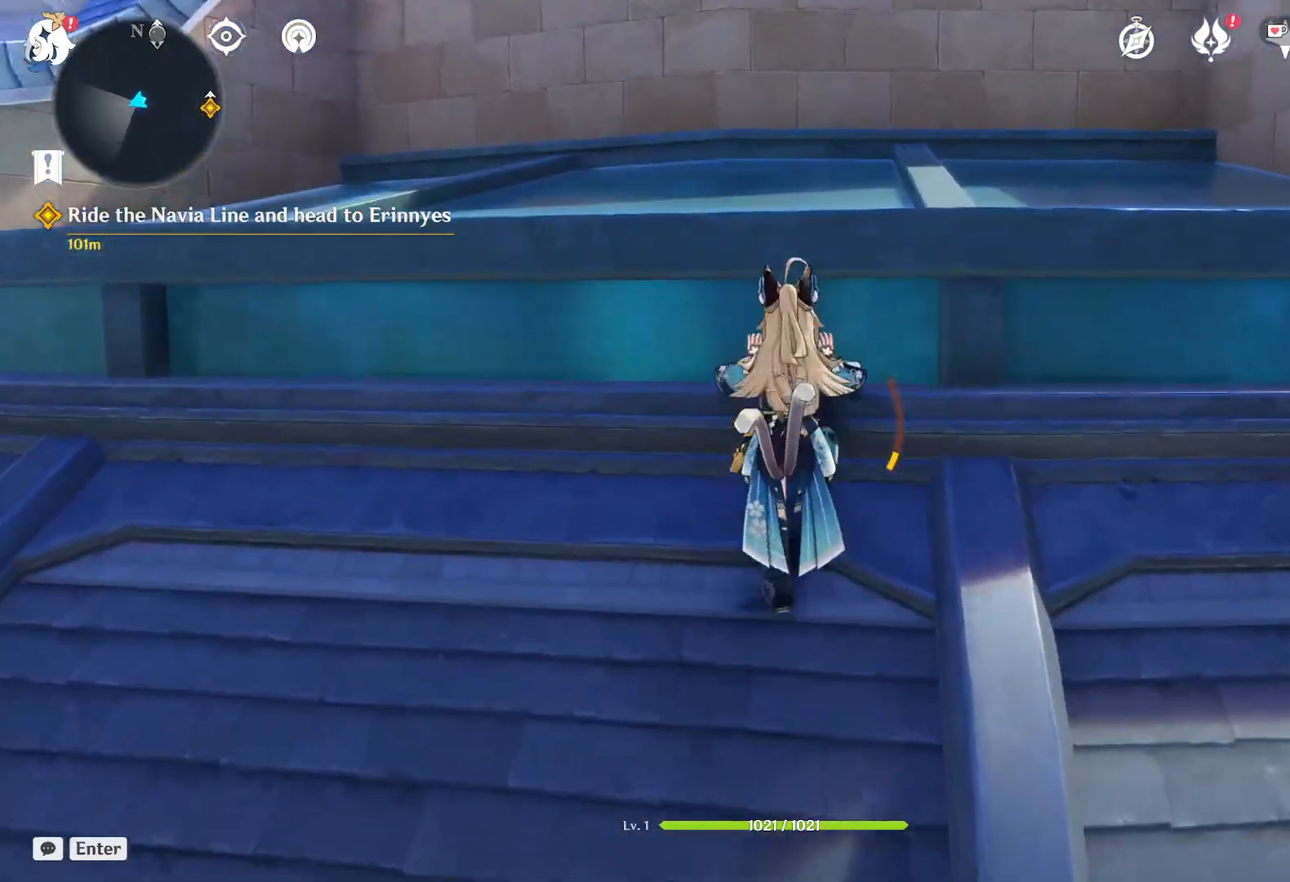
{"keys": ["w"], "mouse": [], "events": [[167, "space", "up"]]}
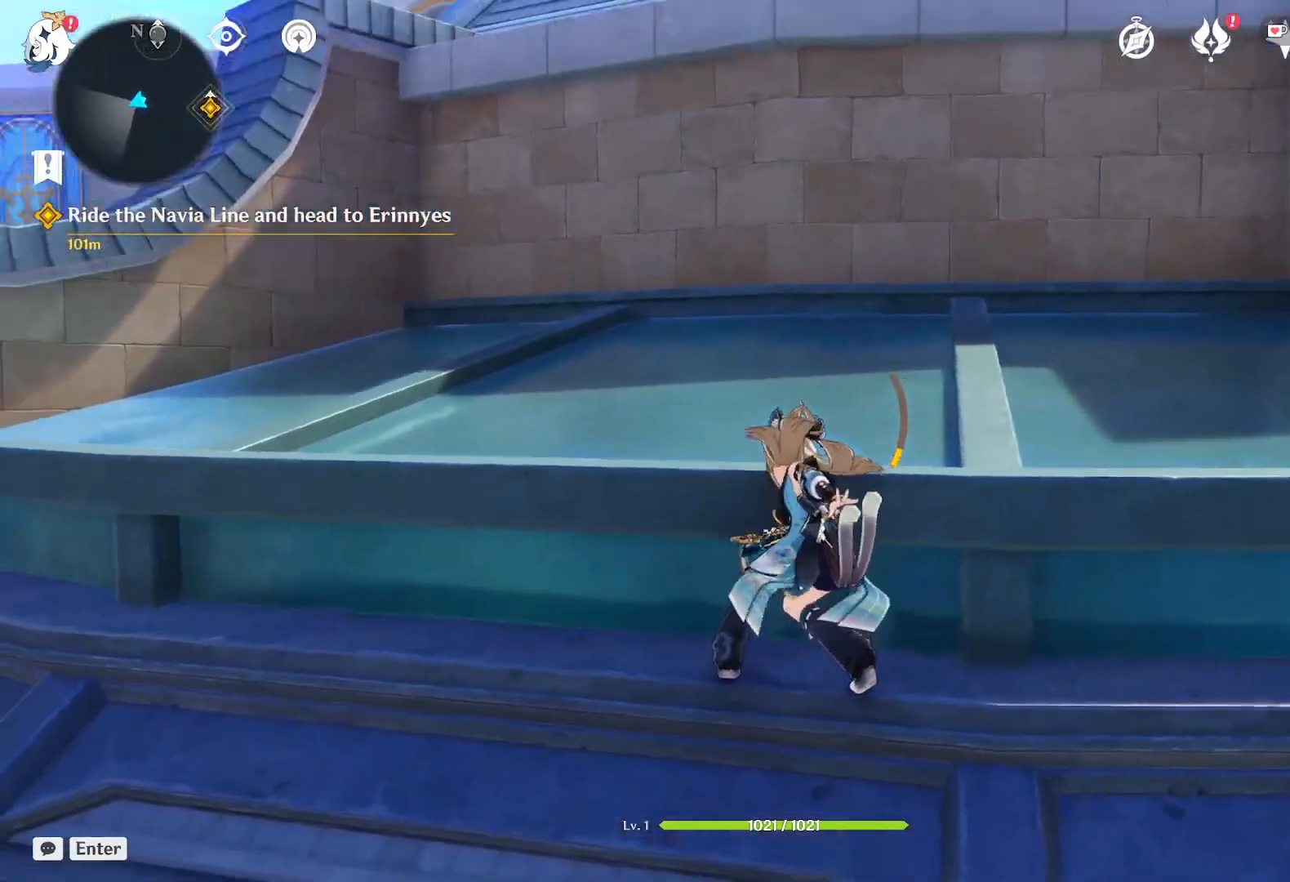
{"keys": ["w"], "mouse": [], "events": []}
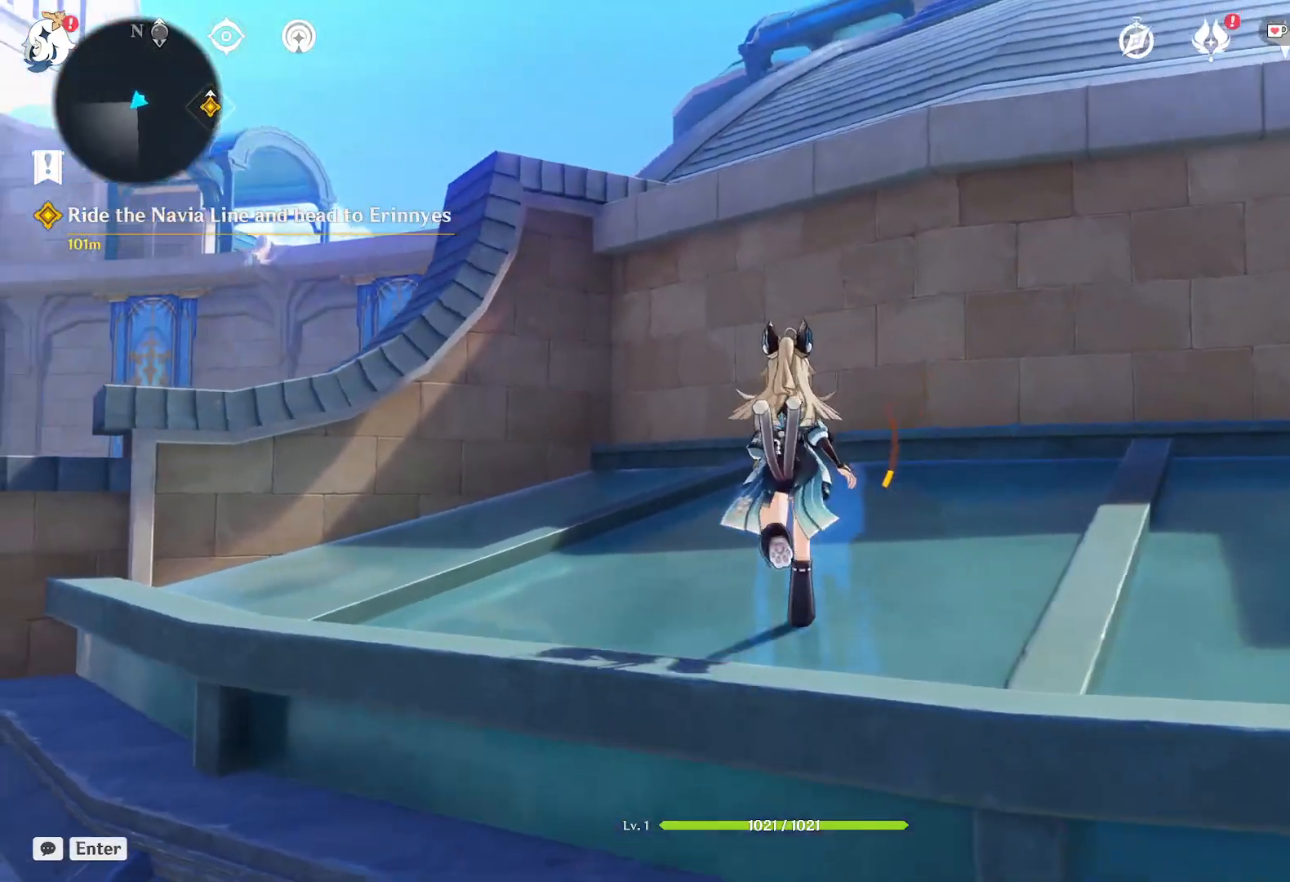
{"keys": ["w"], "mouse": [], "events": []}
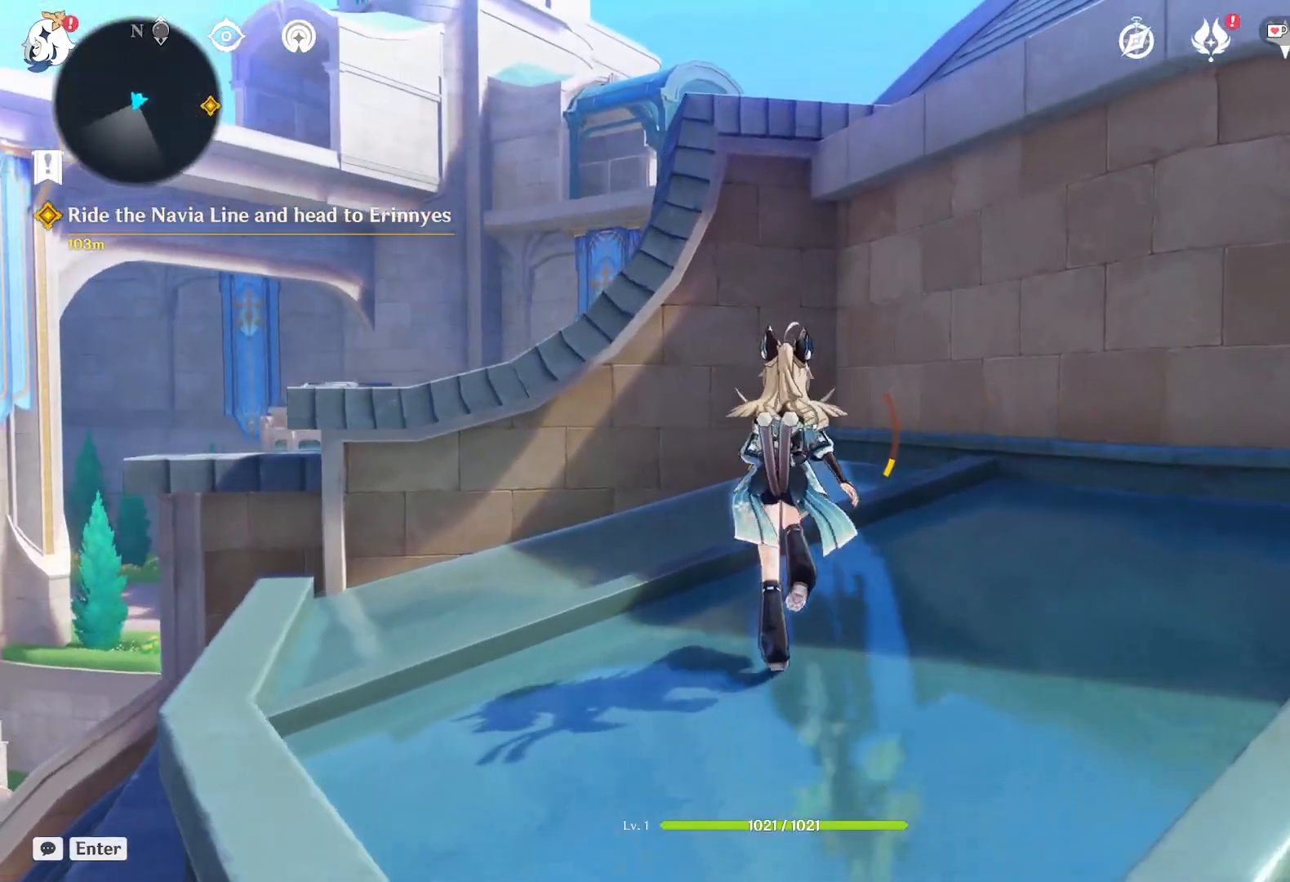
{"keys": ["w"], "mouse": [], "events": []}
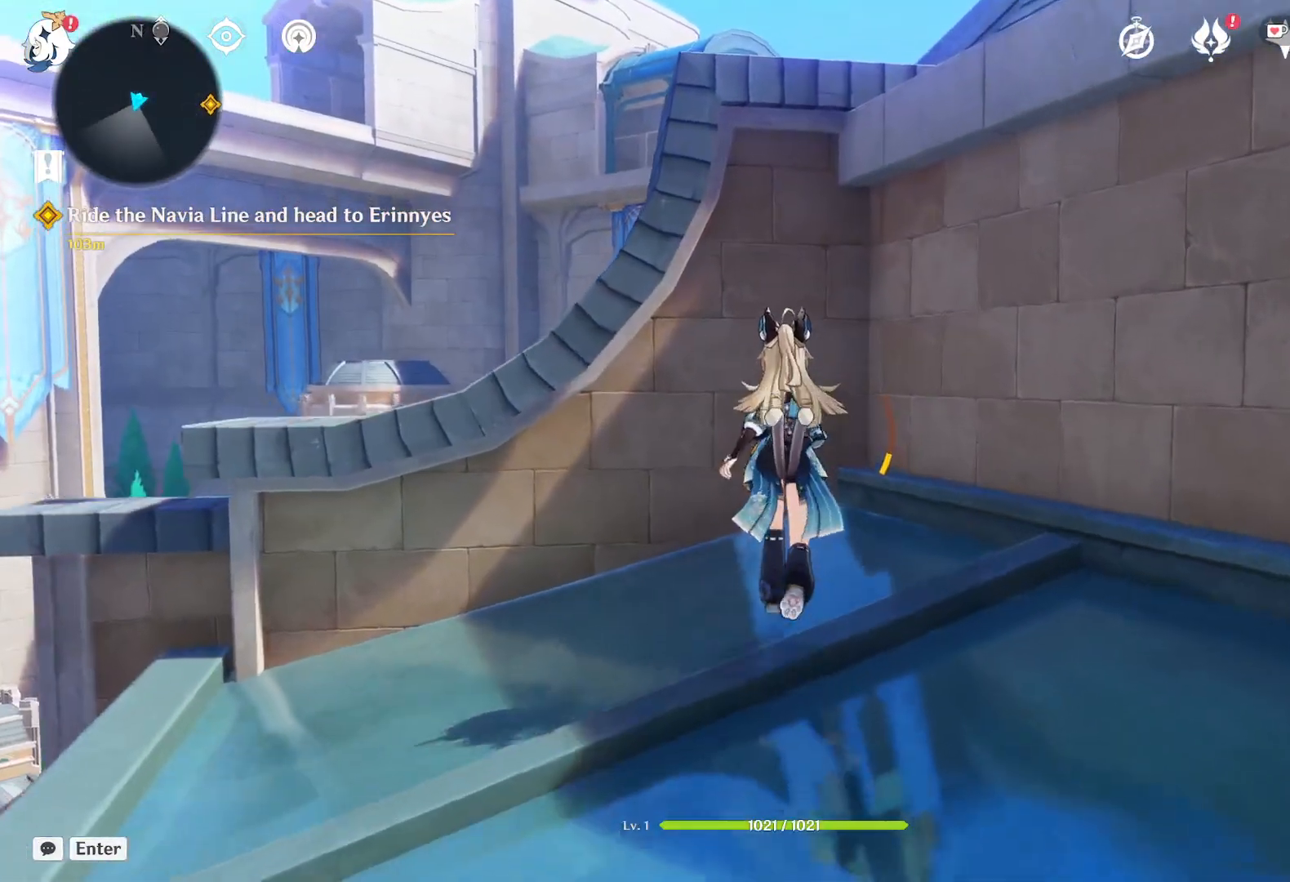
{"keys": ["space", "w"], "mouse": [], "events": [[417, "space", "down"]]}
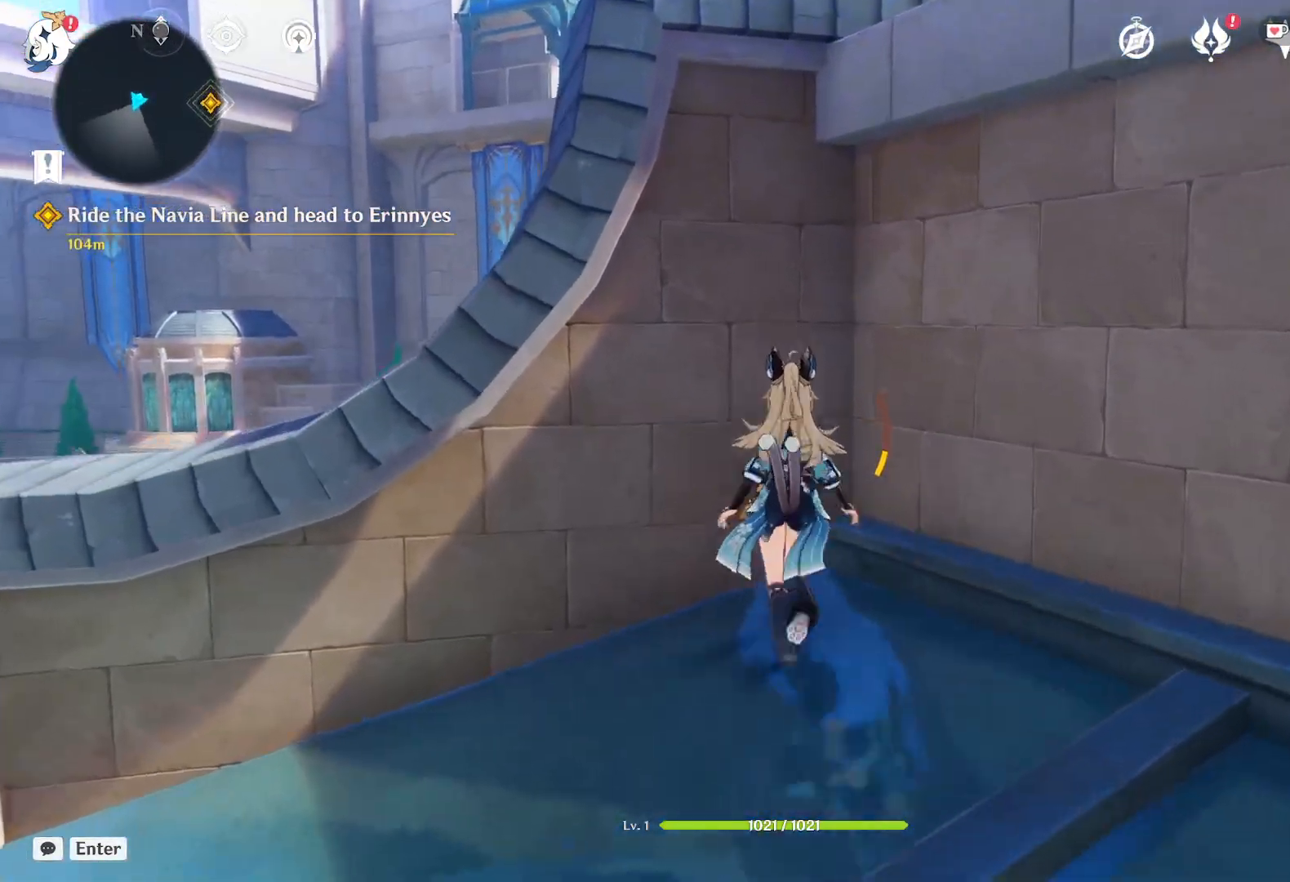
{"keys": ["w"], "mouse": [], "events": [[167, "space", "up"]]}
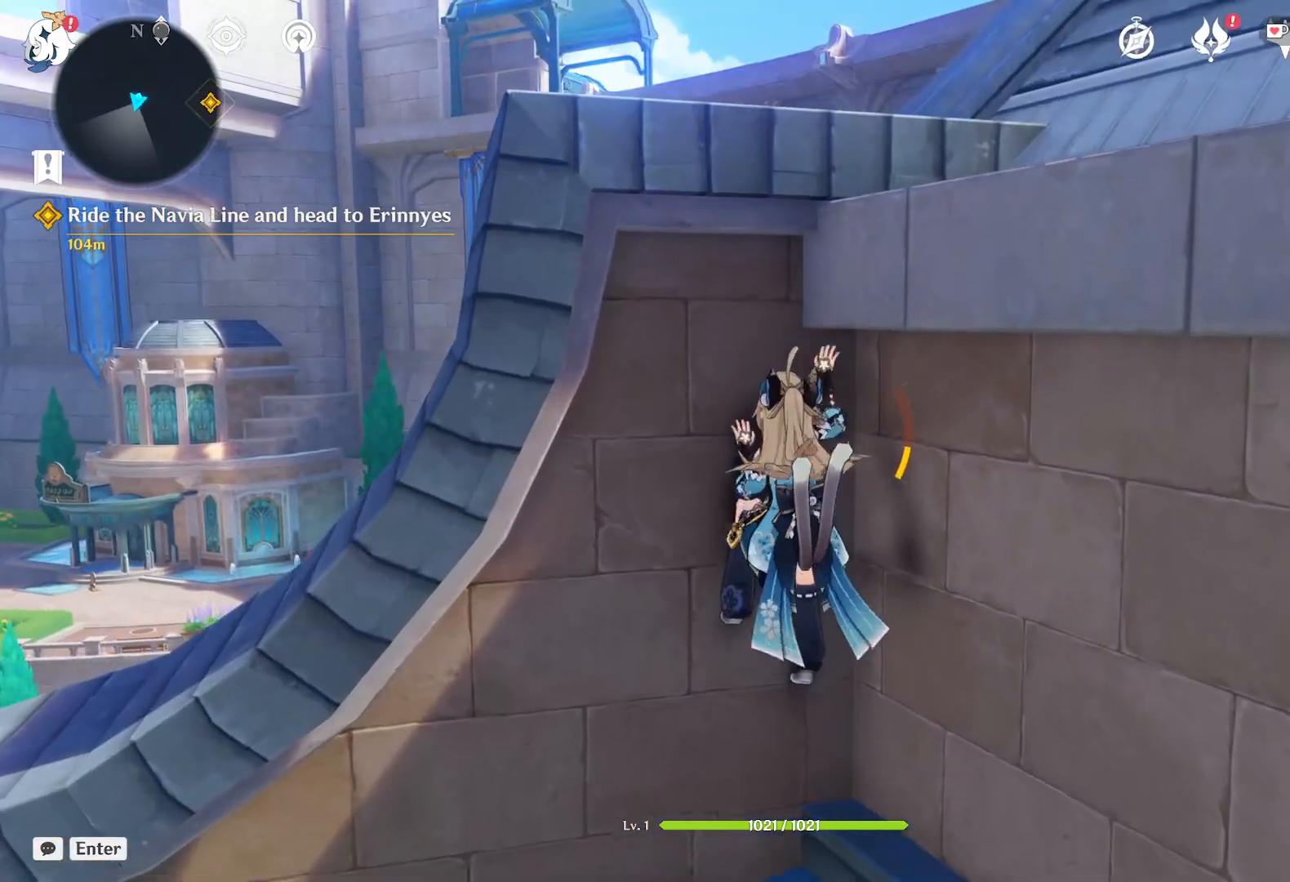
{"keys": ["space", "w"], "mouse": [], "events": [[67, "space", "down"]]}
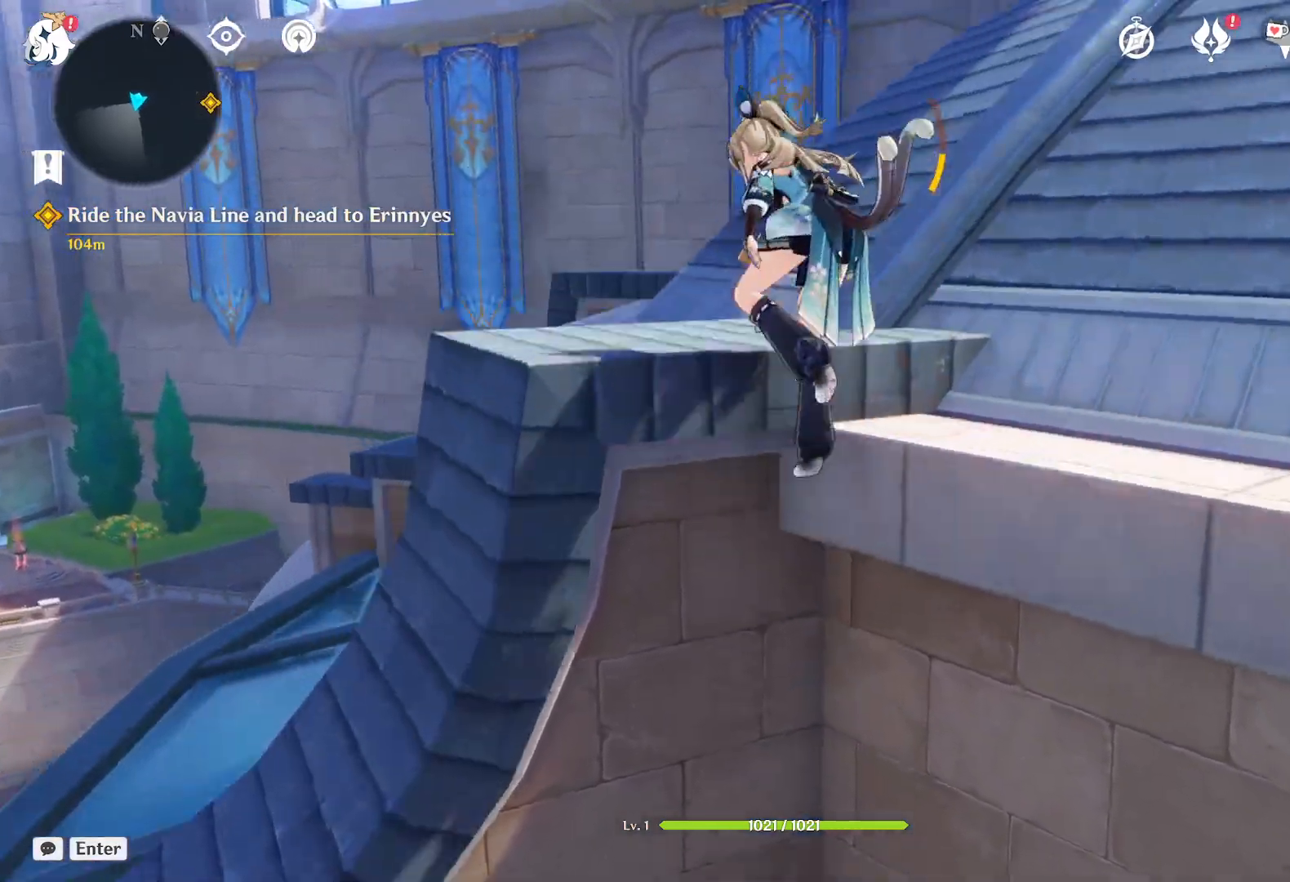
{"keys": ["w"], "mouse": [], "events": [[50, "space", "up"]]}
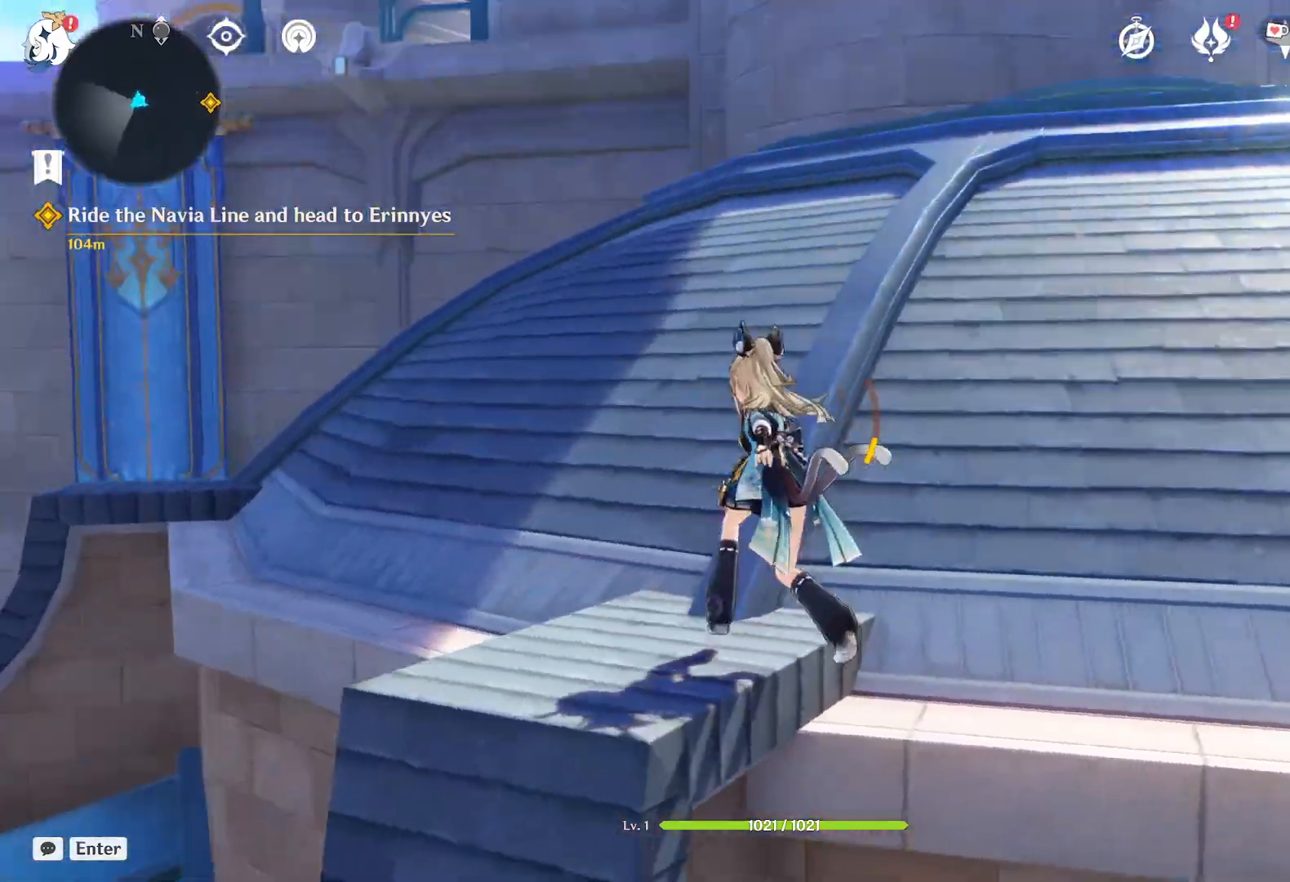
{"keys": ["w"], "mouse": [], "events": [[34, "shift", "down"], [184, "shift", "up"]]}
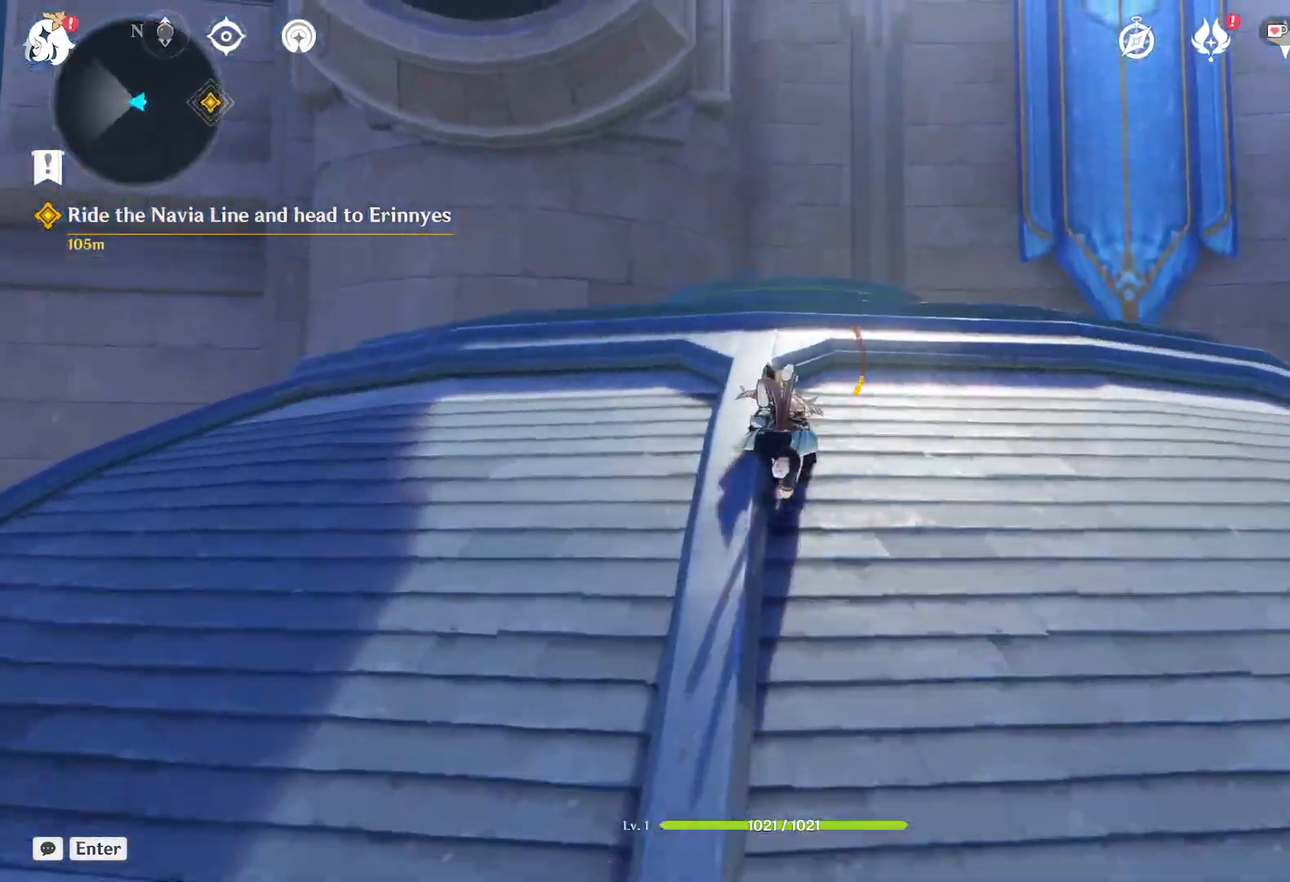
{"keys": ["a", "w"], "mouse": [], "events": [[100, "mouse_right", "down"], [250, "mouse_right", "up"], [434, "a", "down"]]}
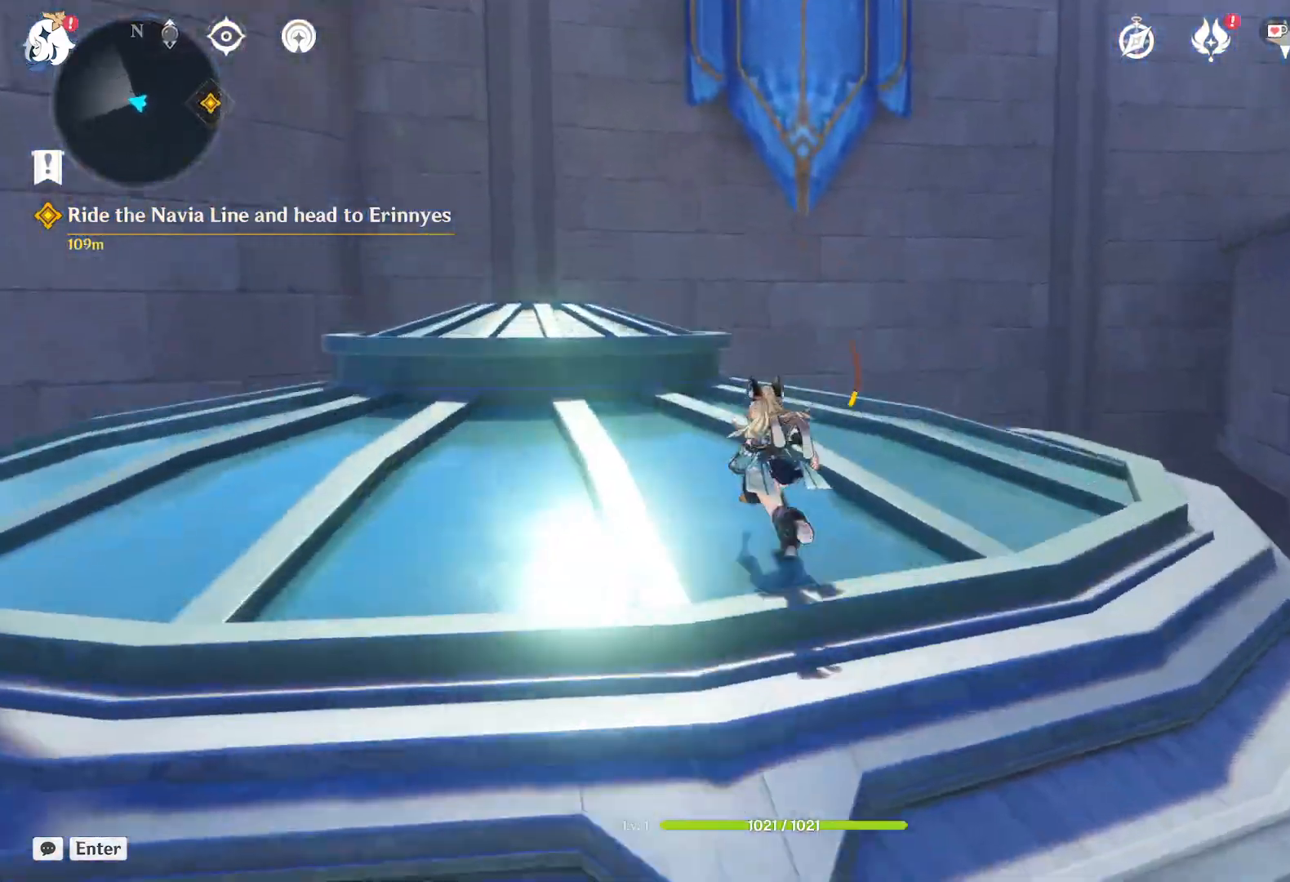
{"keys": ["w"], "mouse": [], "events": [[234, "a", "up"]]}
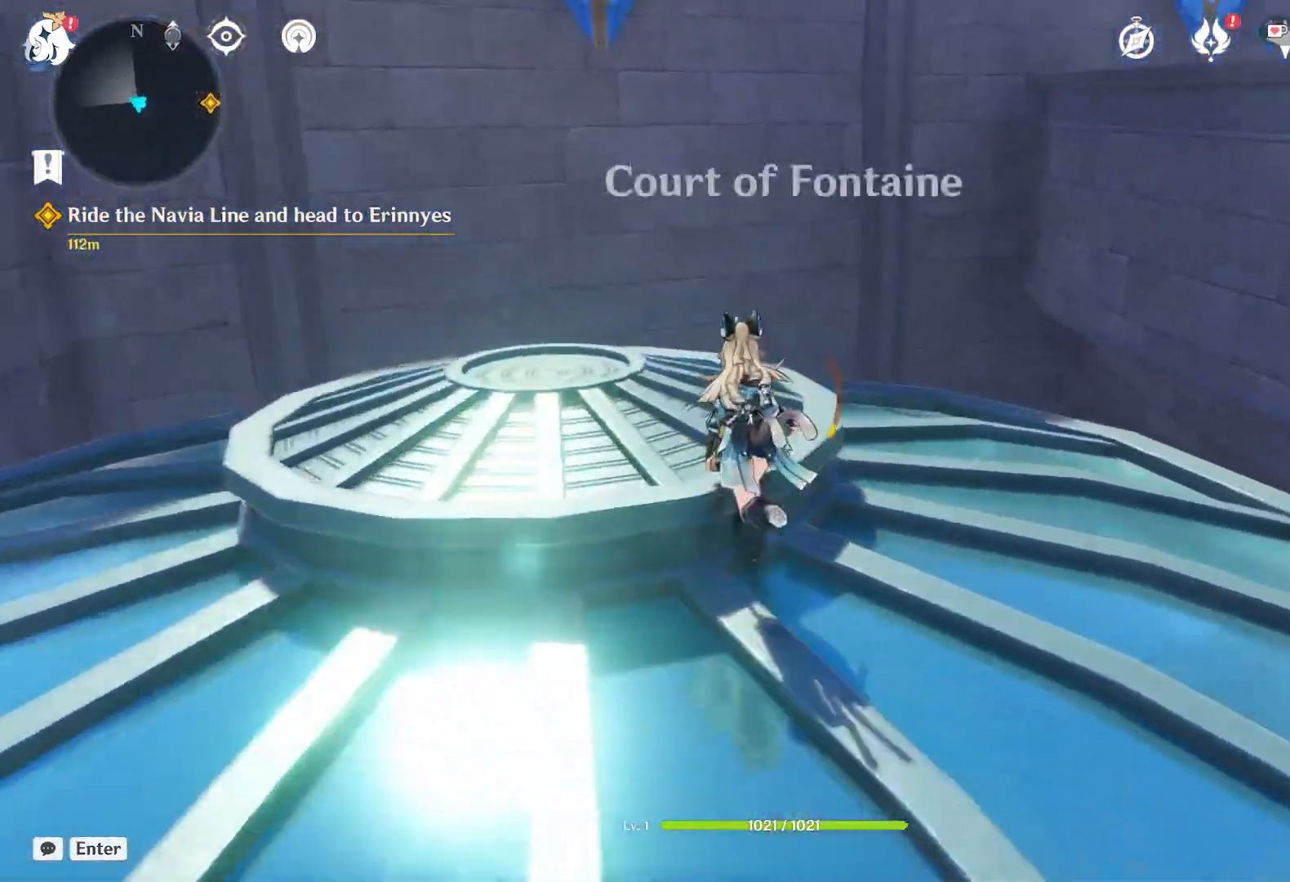
{"keys": [], "mouse": [], "events": [[284, "w", "up"]]}